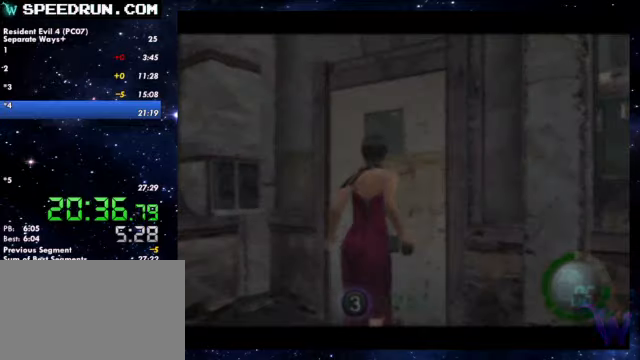
Gameplay with a controller (PlayStation layout); each line is a JSON object with the inputs held at the frame after it. Not read: L3 R2 R3.
{"buttons": ["SQUARE"], "left_stick": "up-left", "right_stick": "center"}
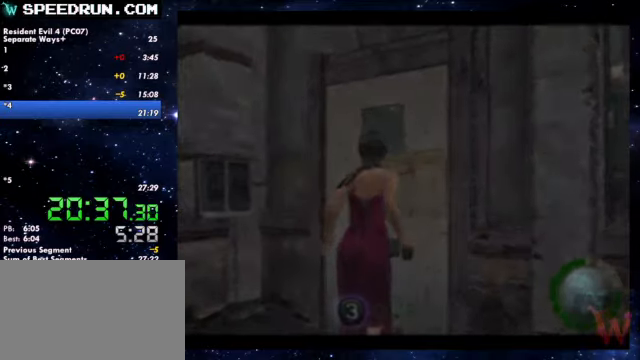
{"buttons": ["SQUARE"], "left_stick": "up-left", "right_stick": "center"}
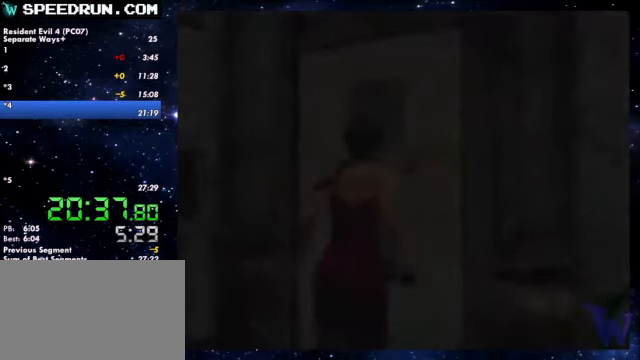
{"buttons": ["SQUARE"], "left_stick": "up-left", "right_stick": "center"}
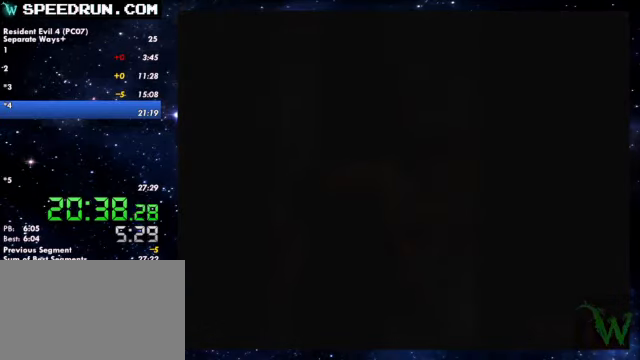
{"buttons": ["SQUARE"], "left_stick": "up-left", "right_stick": "center"}
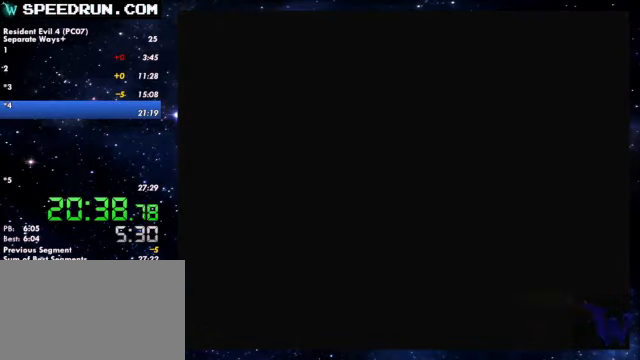
{"buttons": ["SQUARE"], "left_stick": "up-left", "right_stick": "center"}
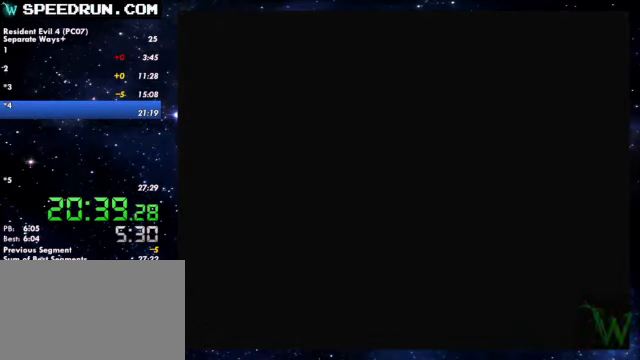
{"buttons": ["SQUARE"], "left_stick": "up-left", "right_stick": "center"}
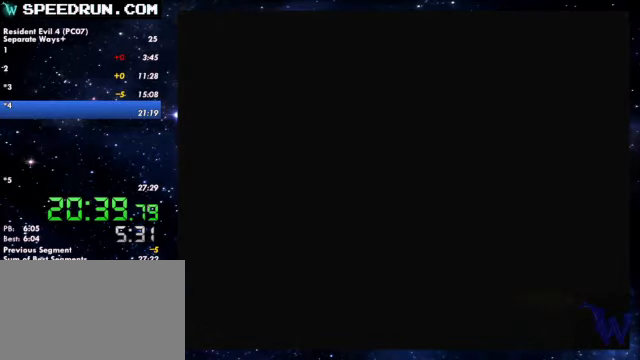
{"buttons": ["SQUARE"], "left_stick": "up-left", "right_stick": "center"}
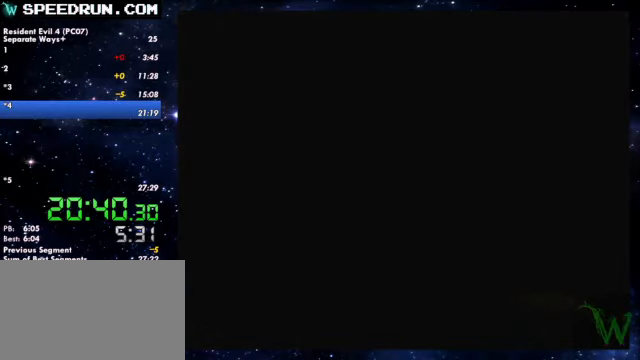
{"buttons": ["SQUARE"], "left_stick": "up-left", "right_stick": "center"}
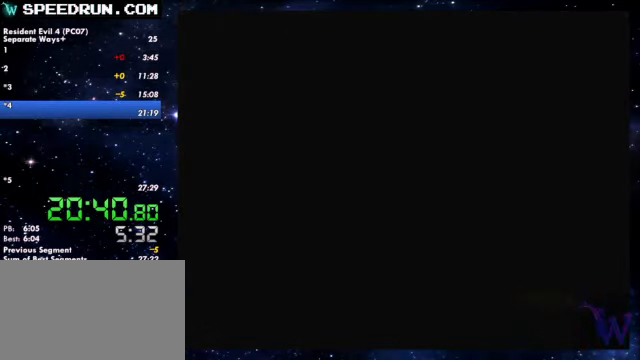
{"buttons": ["SQUARE"], "left_stick": "up-left", "right_stick": "center"}
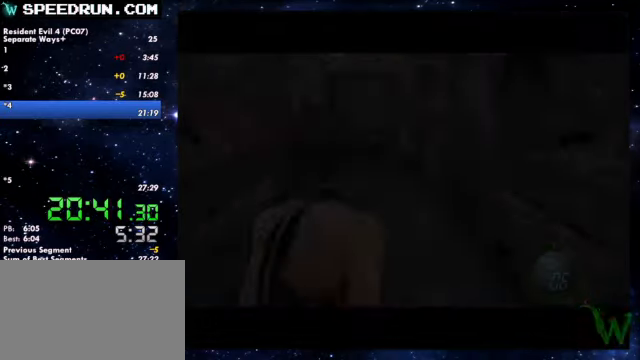
{"buttons": ["SQUARE"], "left_stick": "up", "right_stick": "center"}
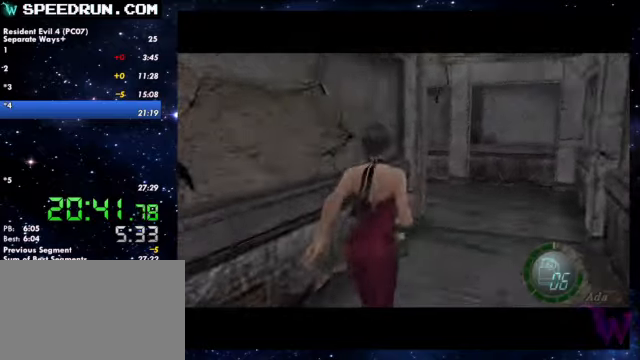
{"buttons": ["SQUARE"], "left_stick": "up-left", "right_stick": "center"}
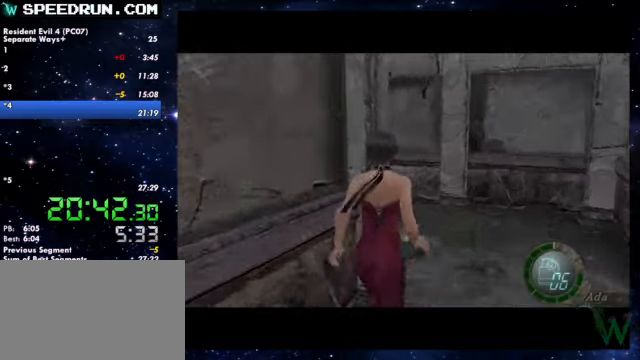
{"buttons": ["SQUARE"], "left_stick": "up-left", "right_stick": "center"}
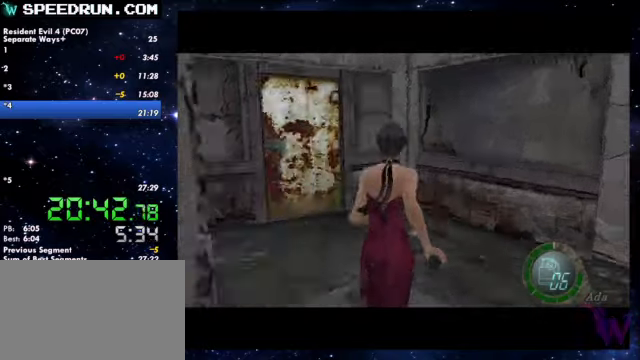
{"buttons": ["SQUARE"], "left_stick": "up", "right_stick": "center"}